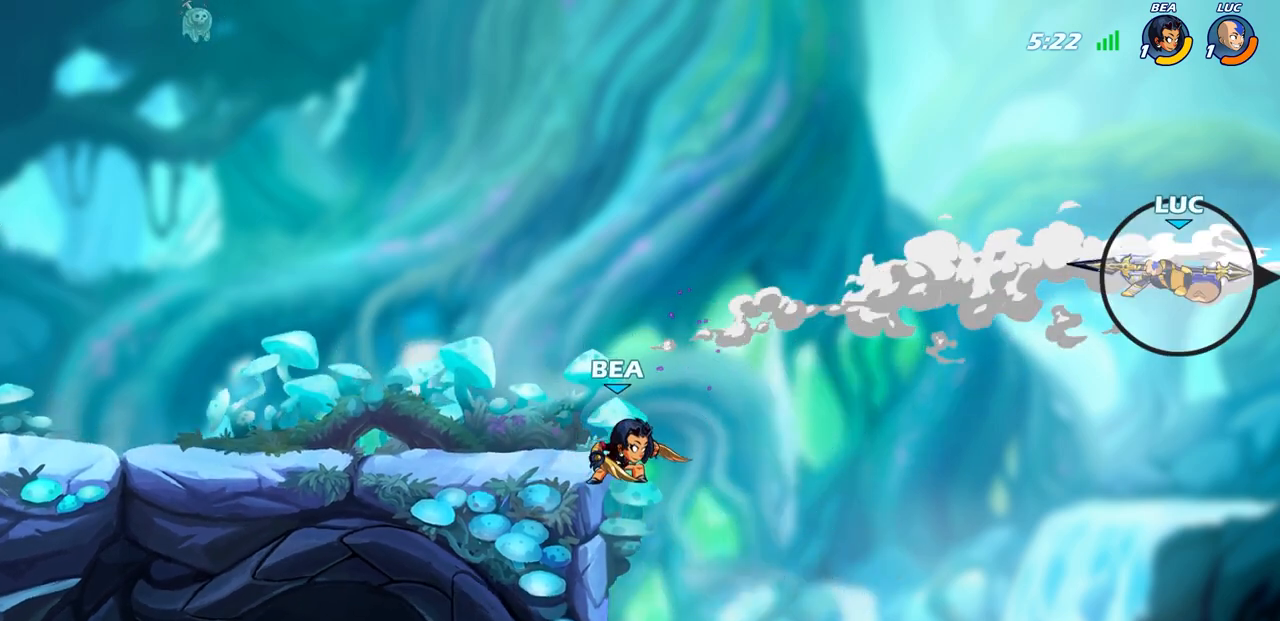
Gameplay with a controller (PlayStation layout); each line is a JSON object with the inputs held at the frame after it. "events" lists button and stick changes between this image and that frame as [ms after this image, input, new state], when the widget could be followed in between.
{"buttons": ["R2"], "left_stick": "left", "right_stick": "center", "events": [[33, "R2", "down"], [133, "R2", "up"], [233, "R2", "down"], [350, "R2", "up"], [400, "R2", "down"]]}
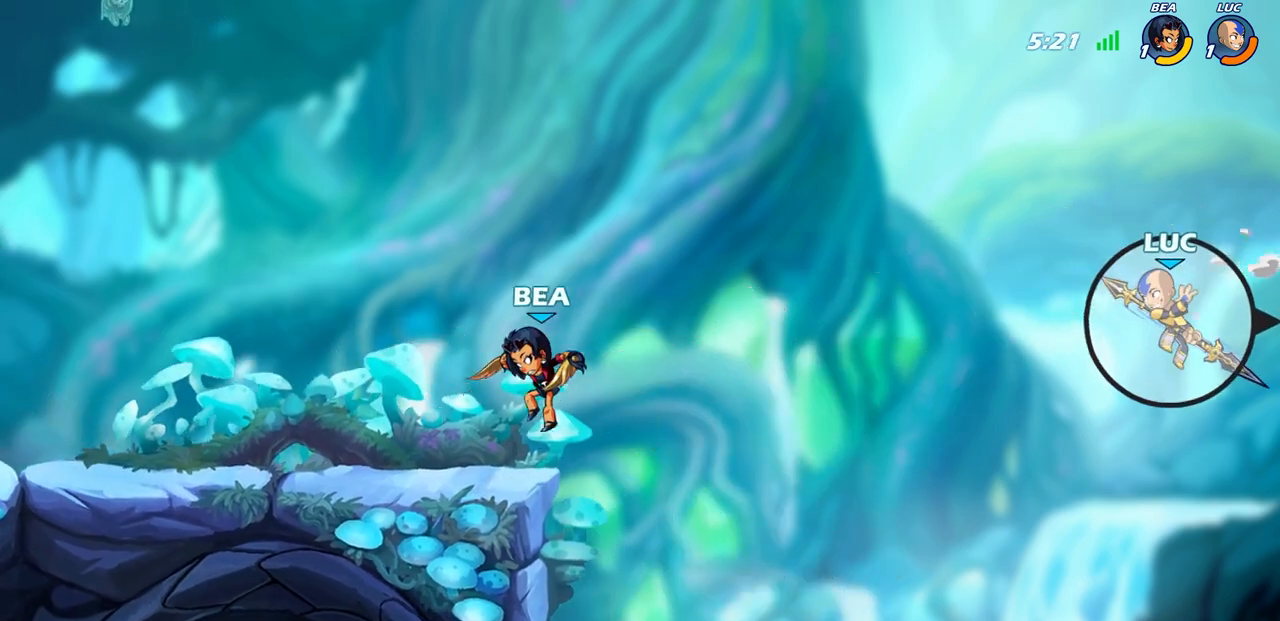
{"buttons": ["CROSS"], "left_stick": "left", "right_stick": "center", "events": [[67, "R2", "up"], [417, "CROSS", "down"]]}
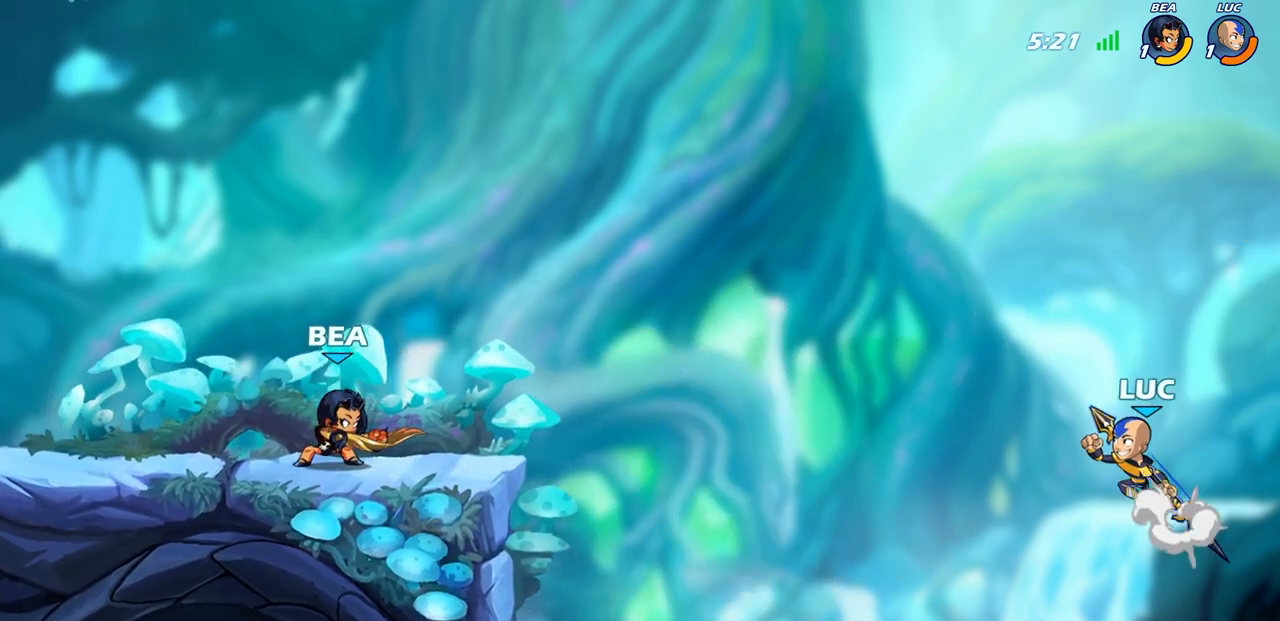
{"buttons": [], "left_stick": "up-left", "right_stick": "center", "events": [[33, "CROSS", "up"], [167, "CIRCLE", "down"], [283, "CIRCLE", "up"], [367, "left_stick", "up-left"]]}
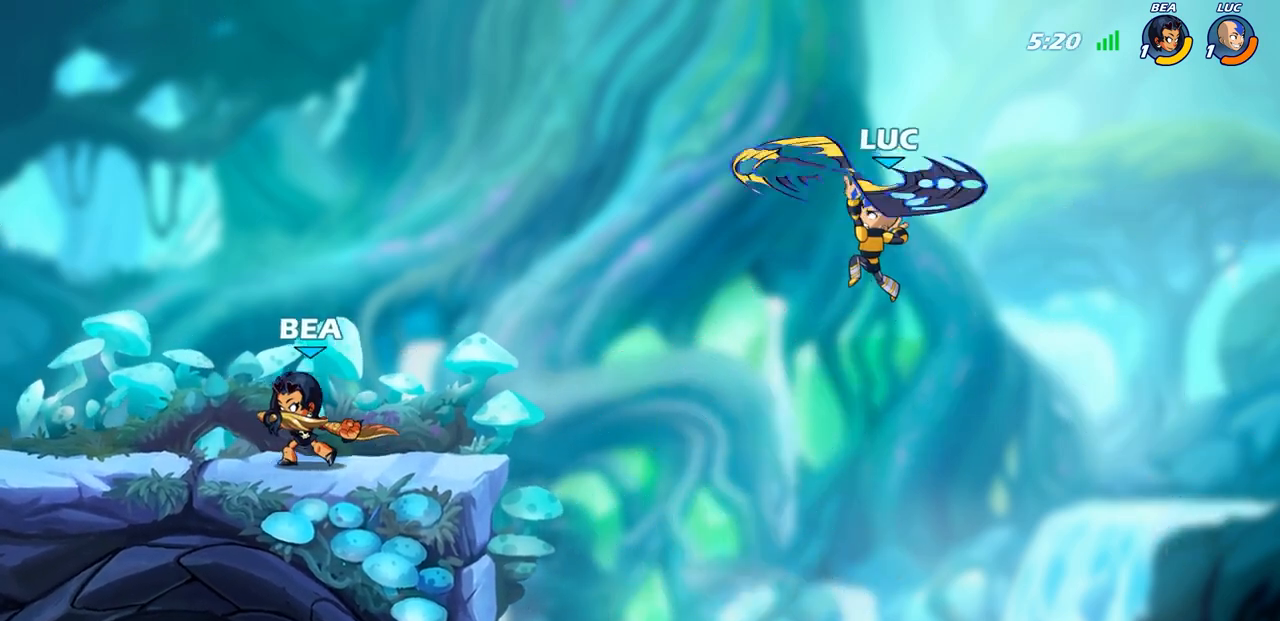
{"buttons": [], "left_stick": "down-right", "right_stick": "center", "events": [[183, "left_stick", "up-right"], [500, "left_stick", "down-right"]]}
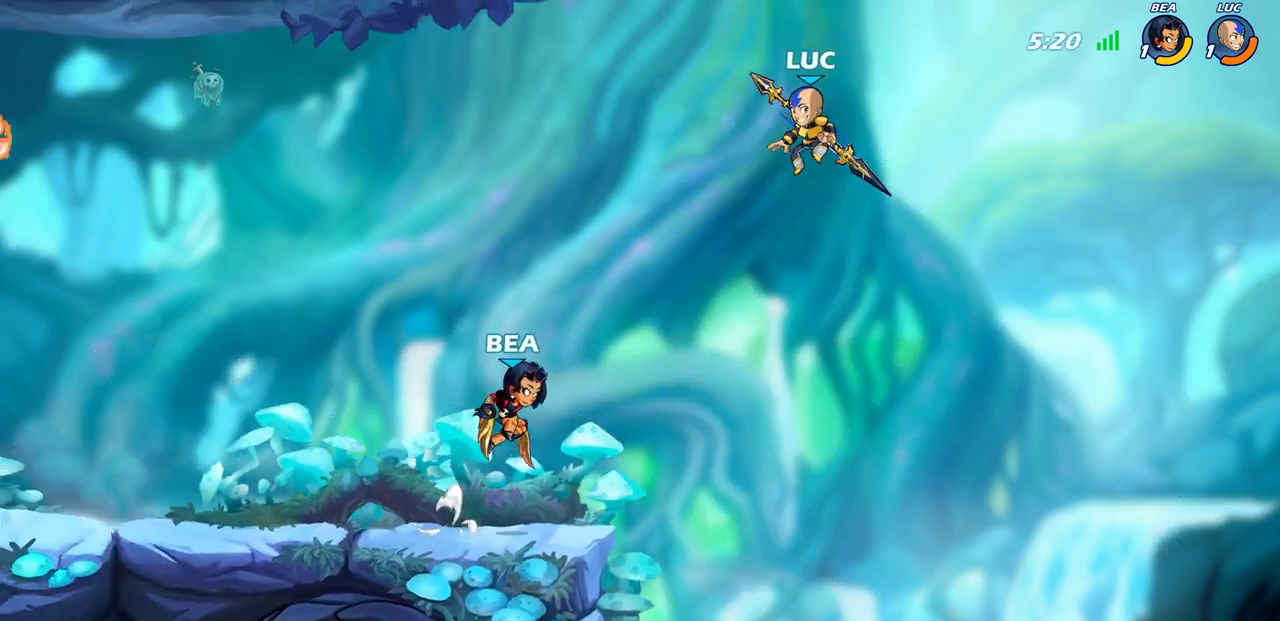
{"buttons": [], "left_stick": "left", "right_stick": "center", "events": [[150, "left_stick", "down-left"], [383, "left_stick", "left"]]}
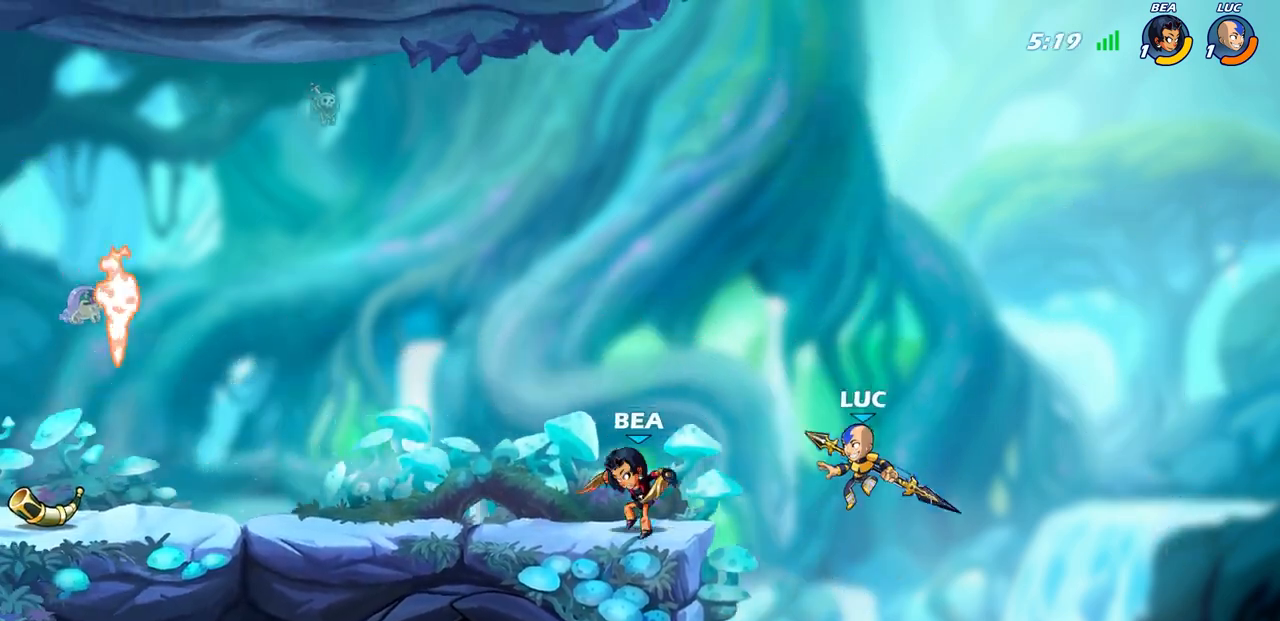
{"buttons": [], "left_stick": "up-left", "right_stick": "center", "events": [[67, "left_stick", "up"], [183, "left_stick", "up-left"], [317, "CROSS", "down"], [500, "CROSS", "up"]]}
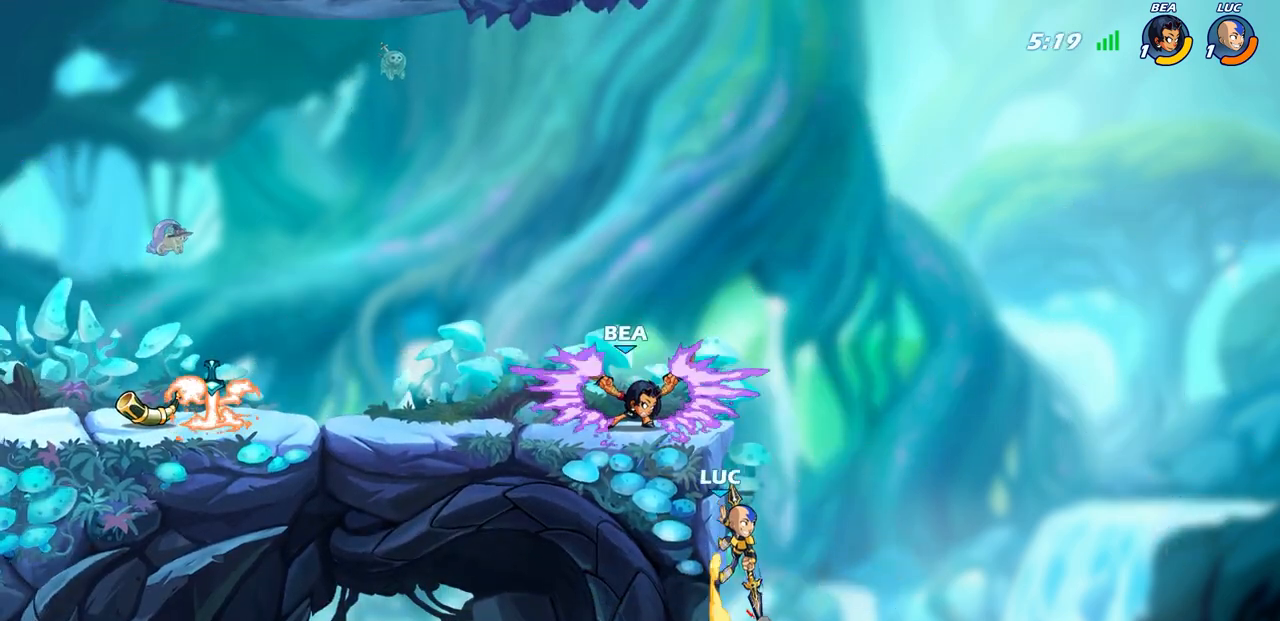
{"buttons": ["L3"], "left_stick": "left", "right_stick": "center", "events": [[200, "CROSS", "down"], [233, "SQUARE", "down"], [250, "L3", "down"], [267, "CROSS", "up"], [283, "left_stick", "left"], [300, "SQUARE", "up"]]}
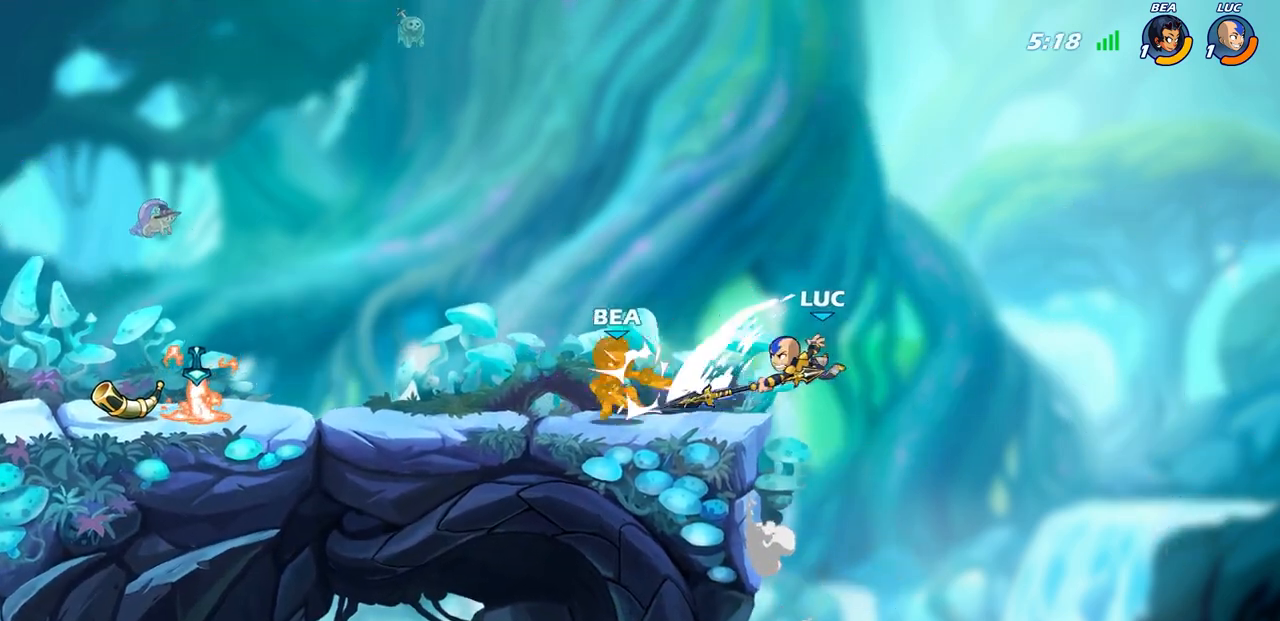
{"buttons": [], "left_stick": "left", "right_stick": "center", "events": [[33, "L3", "up"], [433, "CIRCLE", "down"], [500, "CIRCLE", "up"]]}
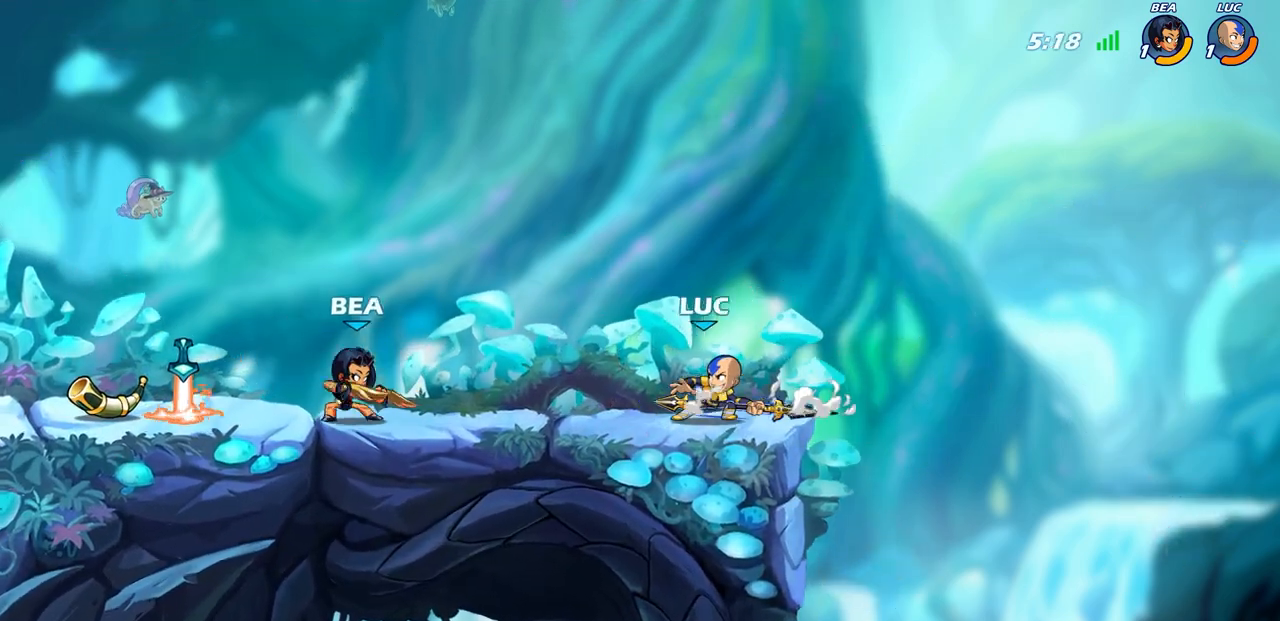
{"buttons": [], "left_stick": "center", "right_stick": "center", "events": [[17, "left_stick", "center"]]}
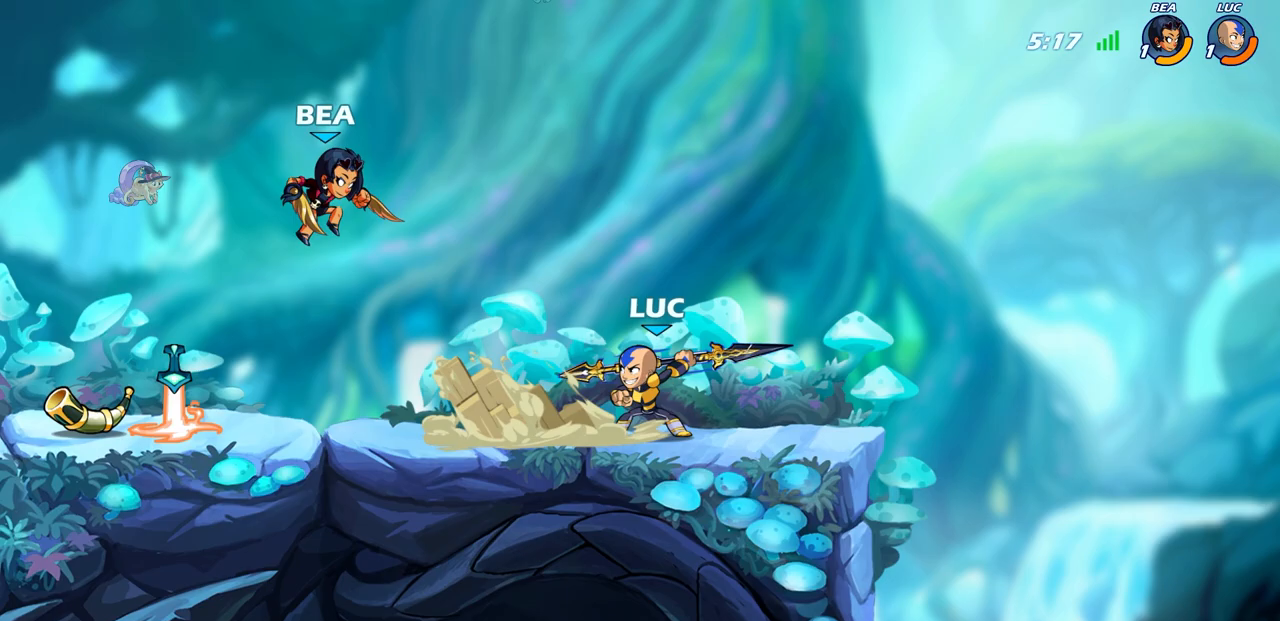
{"buttons": [], "left_stick": "left", "right_stick": "center", "events": [[100, "left_stick", "right"], [500, "left_stick", "left"]]}
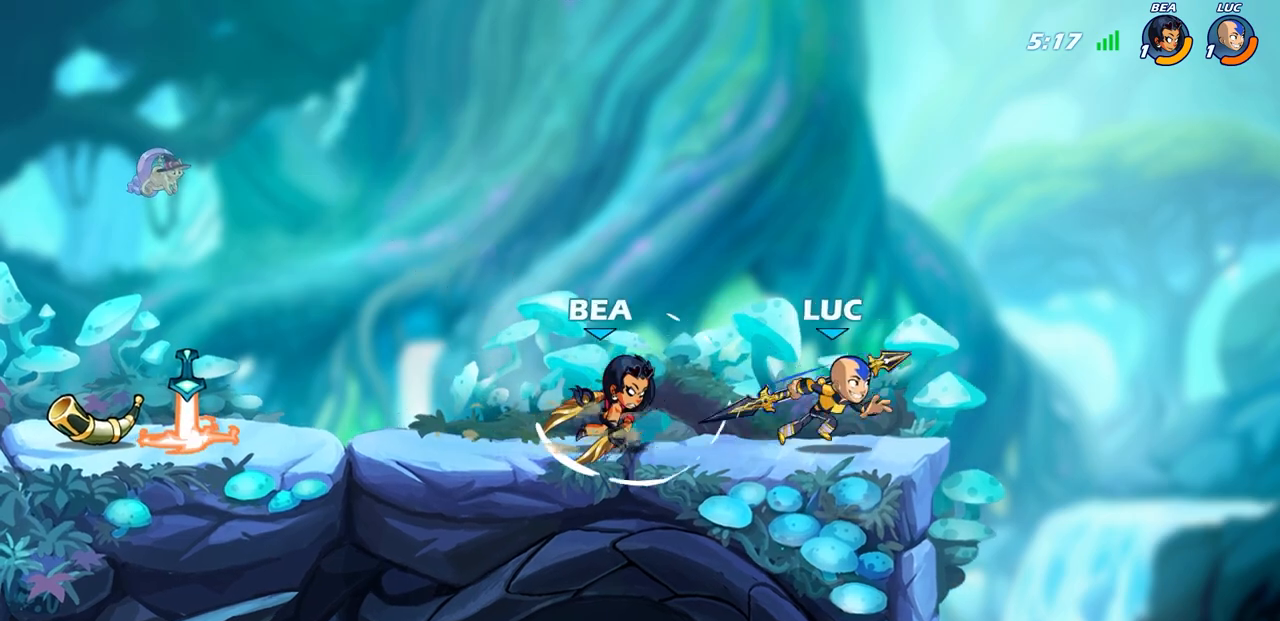
{"buttons": [], "left_stick": "center", "right_stick": "center", "events": [[67, "SQUARE", "down"], [150, "SQUARE", "up"], [150, "left_stick", "center"]]}
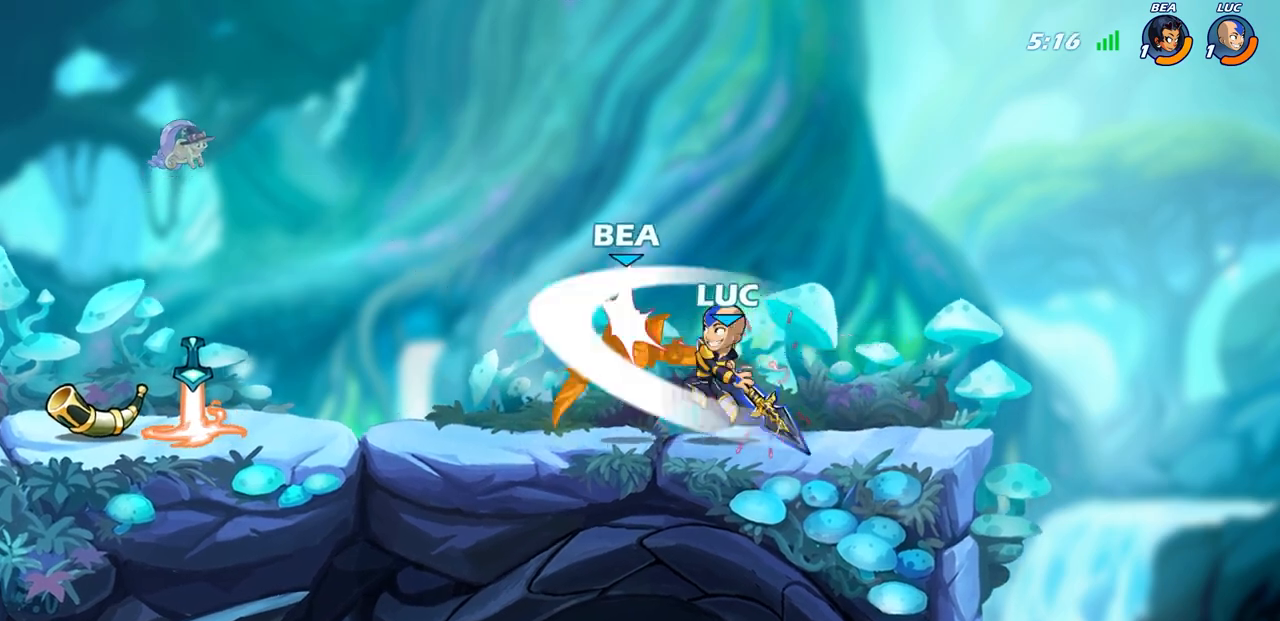
{"buttons": [], "left_stick": "center", "right_stick": "center", "events": [[217, "CIRCLE", "down"], [283, "CIRCLE", "up"]]}
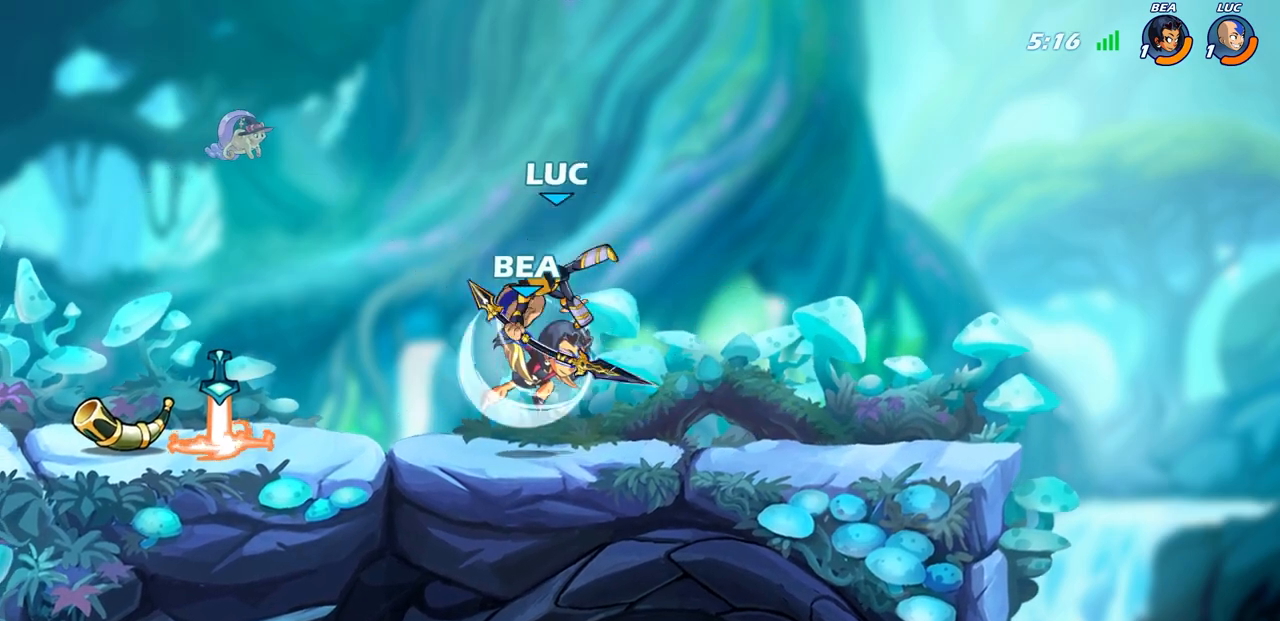
{"buttons": ["CROSS"], "left_stick": "up-left", "right_stick": "center", "events": [[217, "left_stick", "up-left"], [283, "left_stick", "left"], [467, "CROSS", "down"], [500, "left_stick", "up-left"]]}
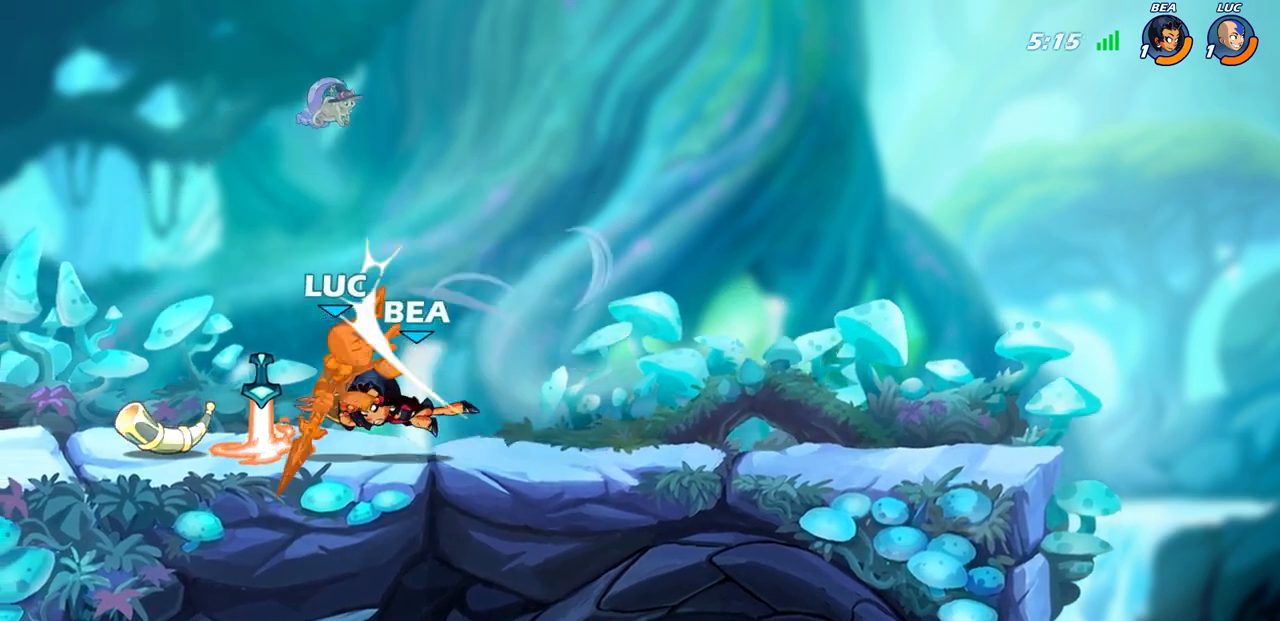
{"buttons": ["R1", "R2"], "left_stick": "left", "right_stick": "center", "events": [[50, "R1", "down"], [50, "R2", "down"], [117, "CROSS", "up"], [150, "left_stick", "up"], [250, "R1", "up"], [267, "R2", "up"], [367, "left_stick", "left"], [433, "R1", "down"], [433, "R2", "down"]]}
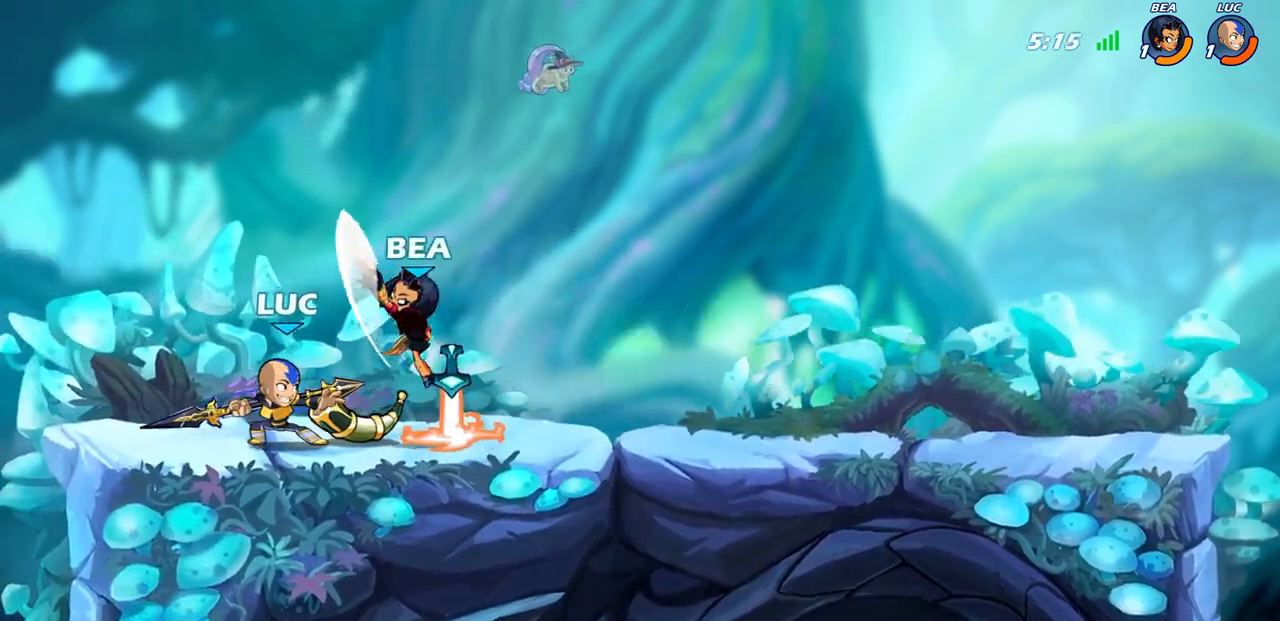
{"buttons": [], "left_stick": "right", "right_stick": "center", "events": [[17, "left_stick", "up-left"], [150, "R1", "up"], [283, "R2", "up"], [333, "left_stick", "right"], [383, "SQUARE", "down"], [467, "SQUARE", "up"]]}
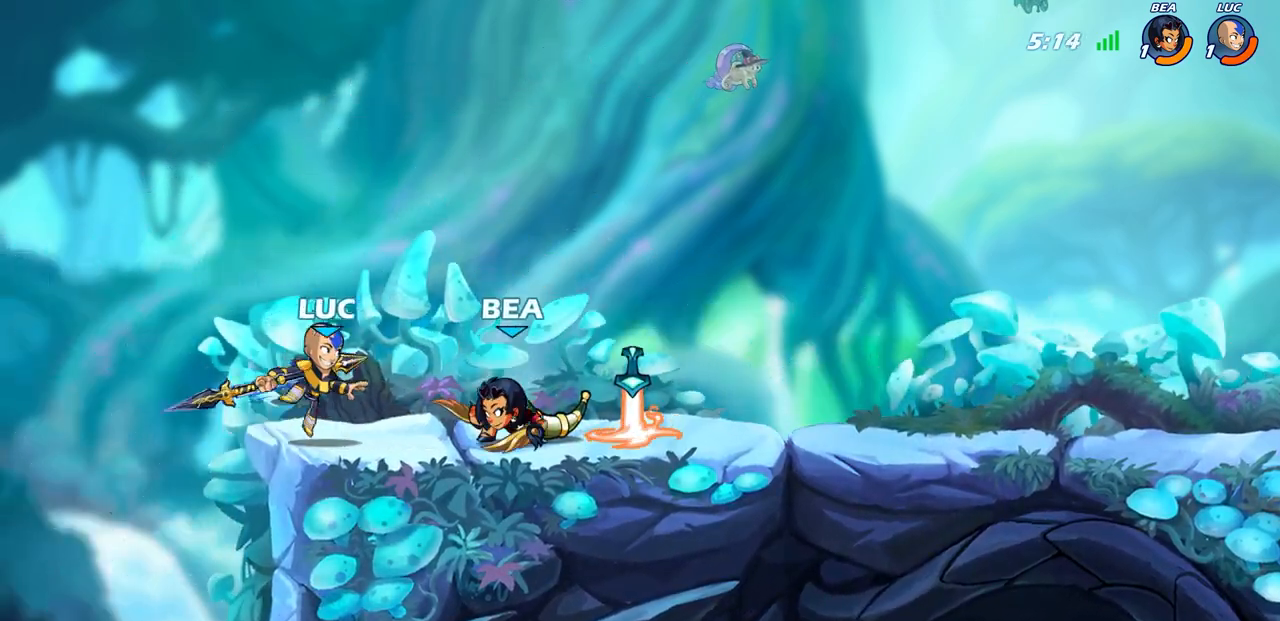
{"buttons": [], "left_stick": "center", "right_stick": "center", "events": [[100, "left_stick", "center"]]}
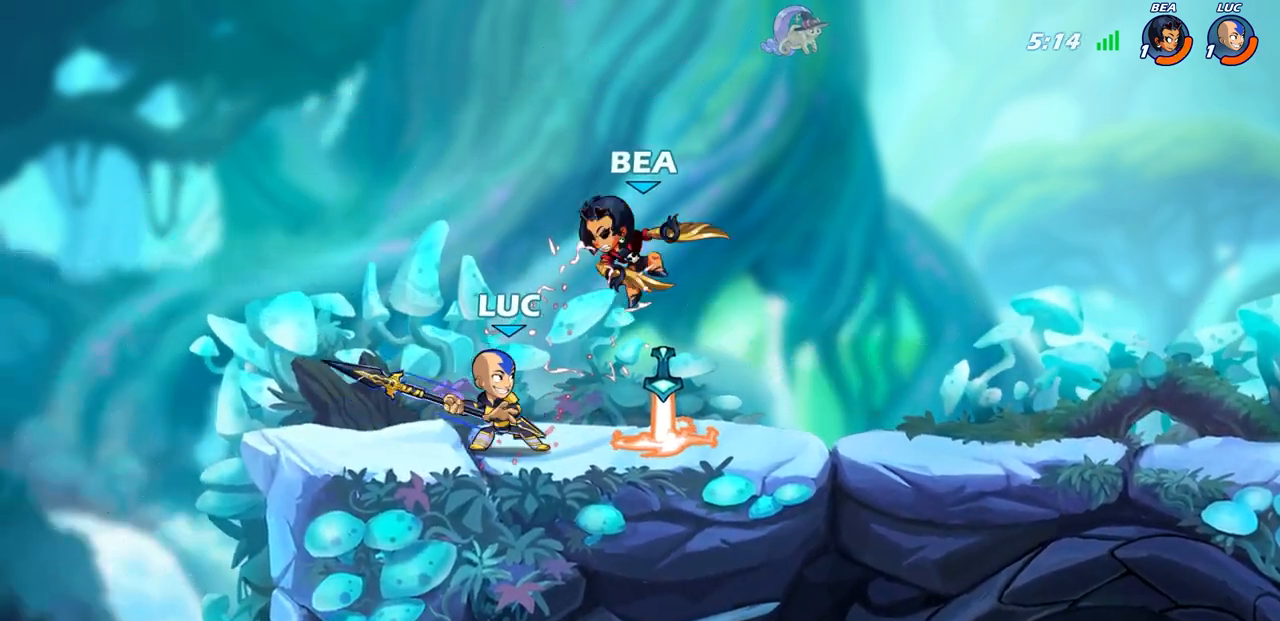
{"buttons": ["CIRCLE"], "left_stick": "down-left", "right_stick": "center", "events": [[250, "left_stick", "right"], [283, "R2", "down"], [367, "left_stick", "down"], [417, "CIRCLE", "down"], [417, "R2", "up"], [417, "left_stick", "down-left"]]}
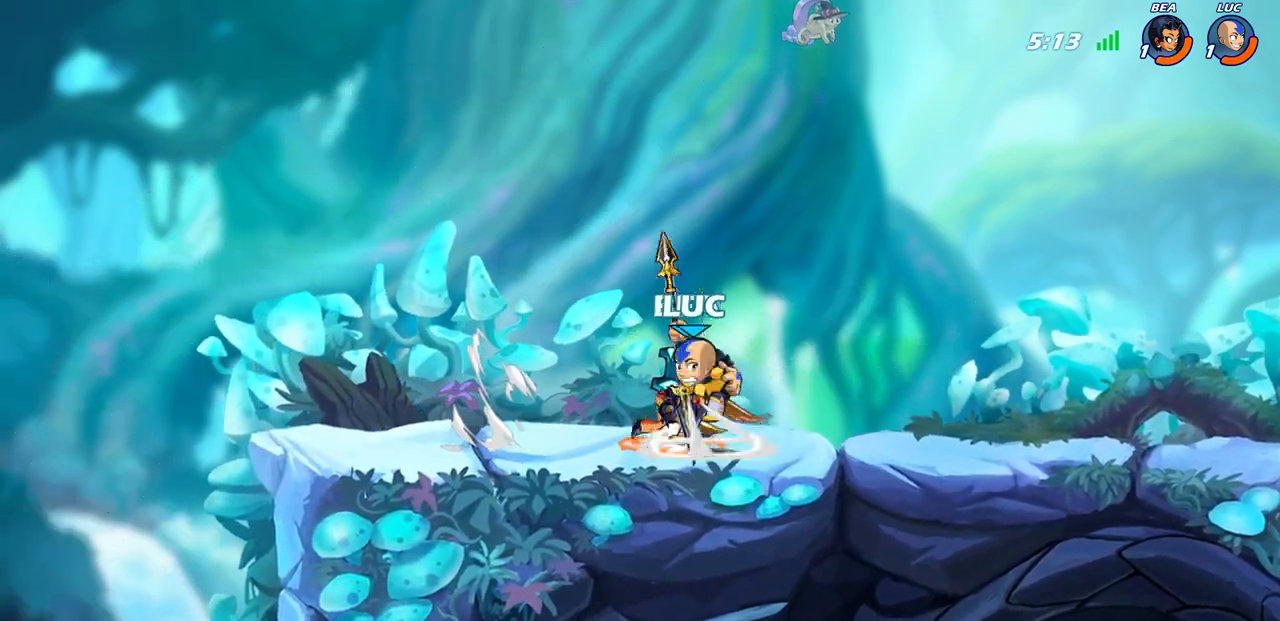
{"buttons": [], "left_stick": "center", "right_stick": "center", "events": [[283, "CIRCLE", "up"], [350, "left_stick", "center"]]}
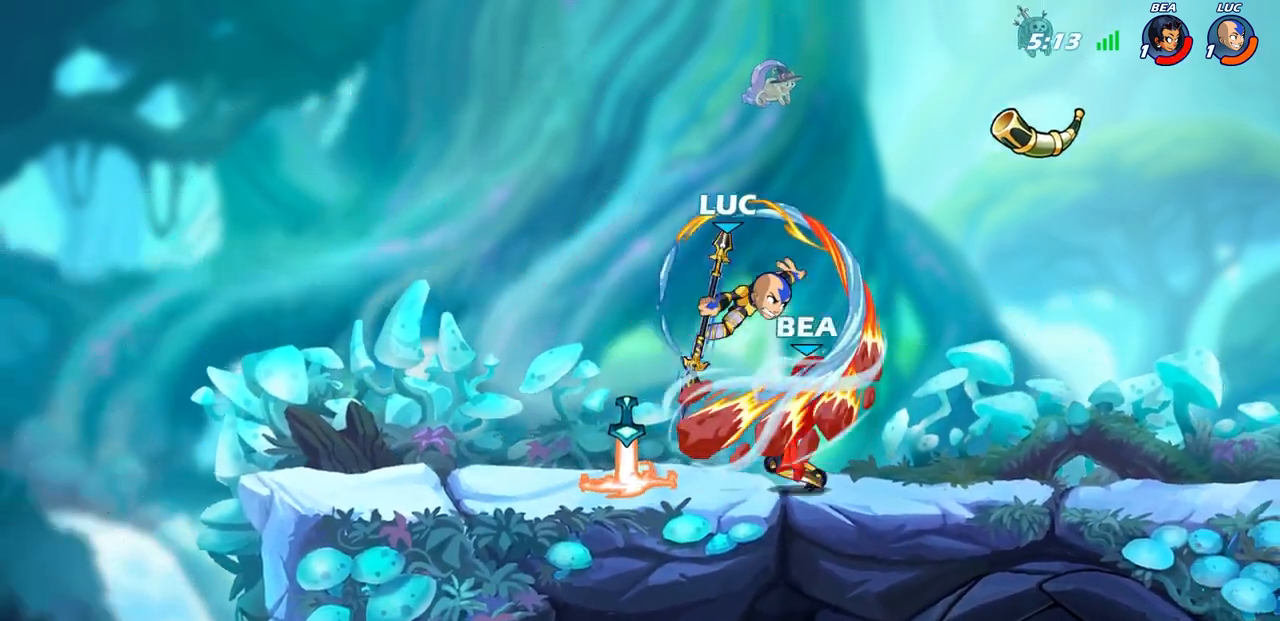
{"buttons": [], "left_stick": "right", "right_stick": "center", "events": [[350, "left_stick", "right"]]}
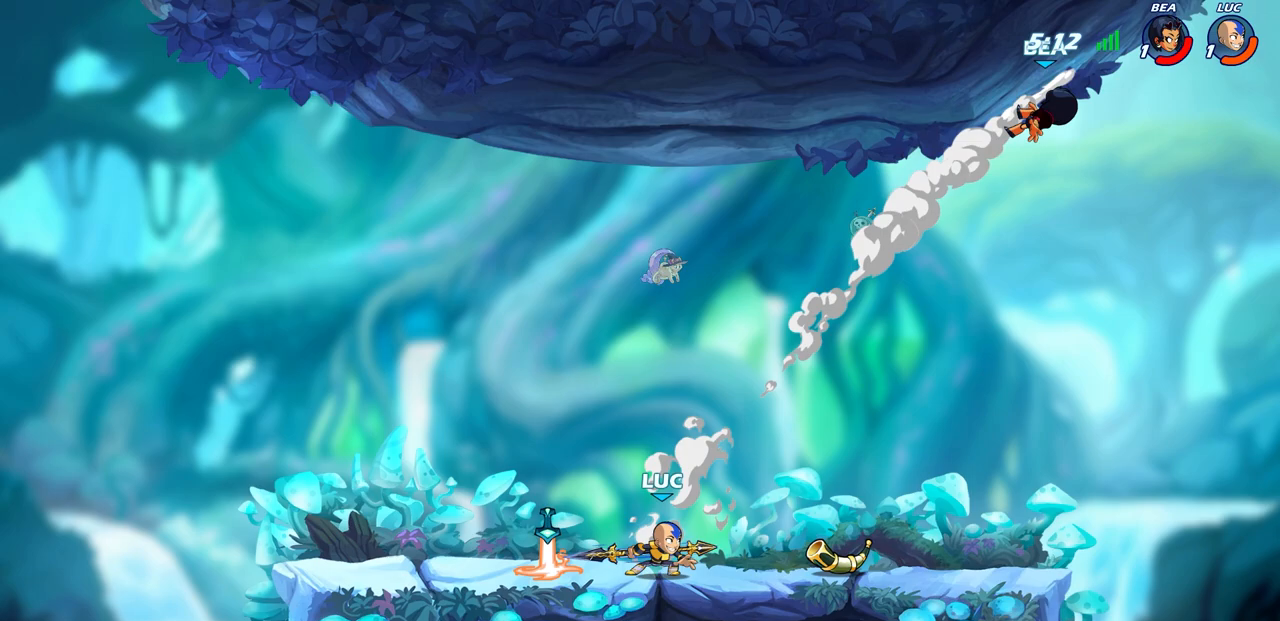
{"buttons": ["CROSS", "CIRCLE"], "left_stick": "center", "right_stick": "center", "events": [[400, "CROSS", "down"], [400, "left_stick", "center"], [483, "CIRCLE", "down"]]}
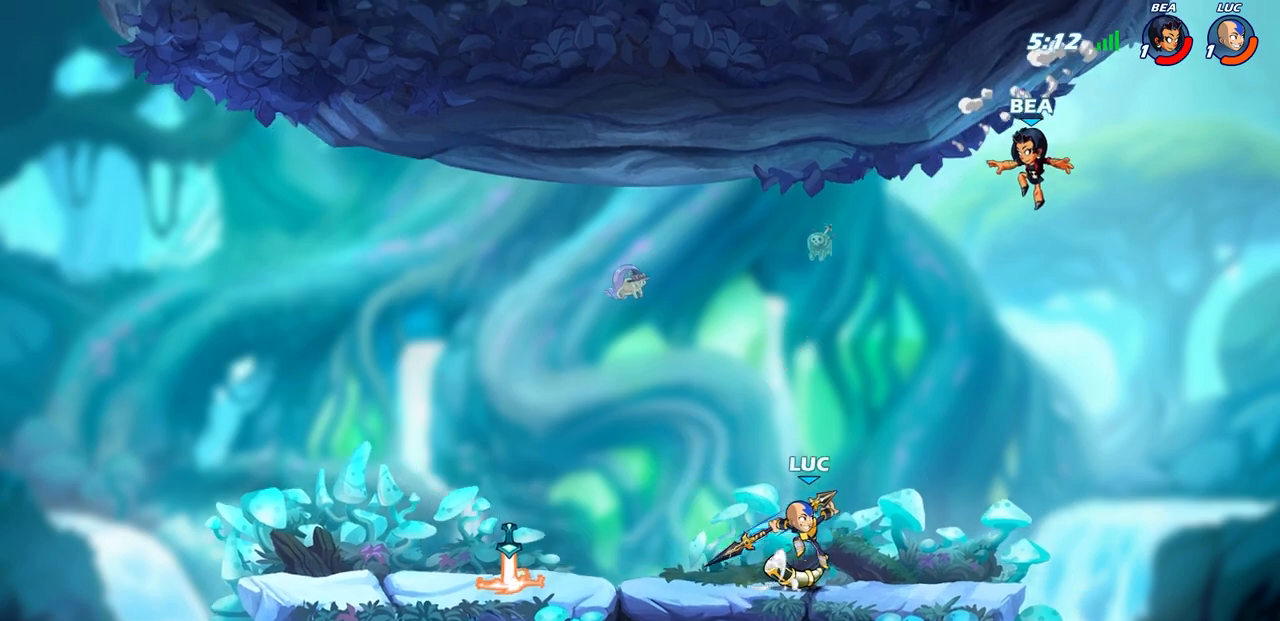
{"buttons": ["CIRCLE"], "left_stick": "left", "right_stick": "center", "events": [[17, "CROSS", "up"], [83, "left_stick", "up-right"], [167, "left_stick", "center"], [317, "left_stick", "left"]]}
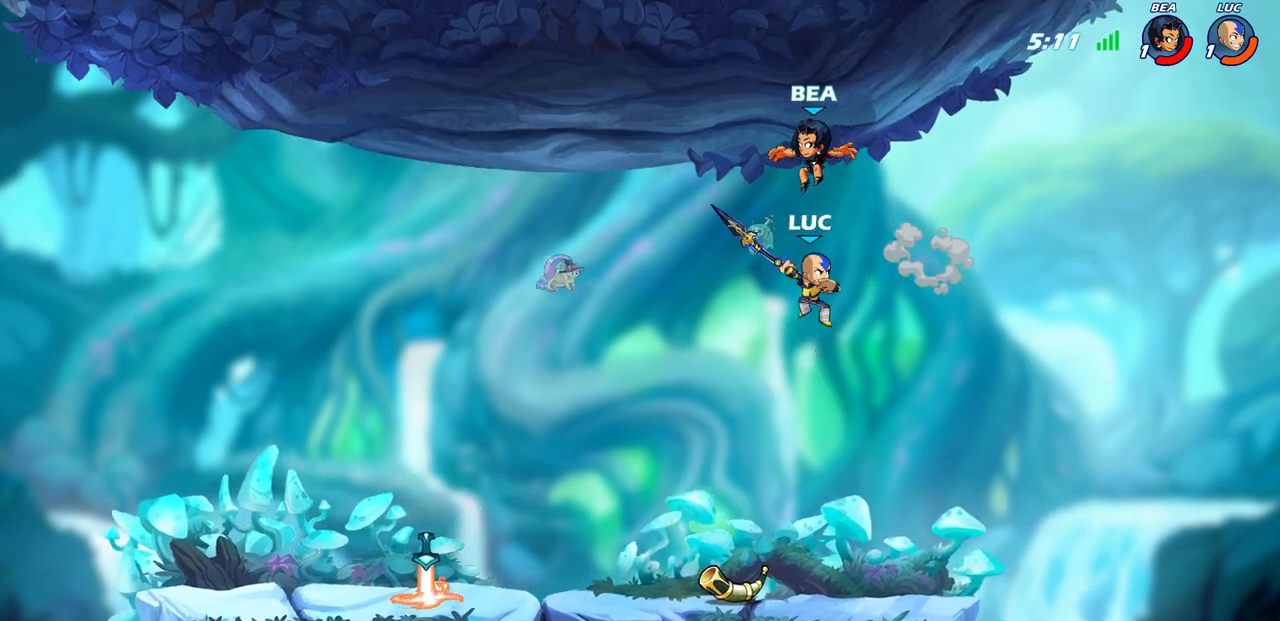
{"buttons": [], "left_stick": "left", "right_stick": "center", "events": [[217, "CIRCLE", "up"]]}
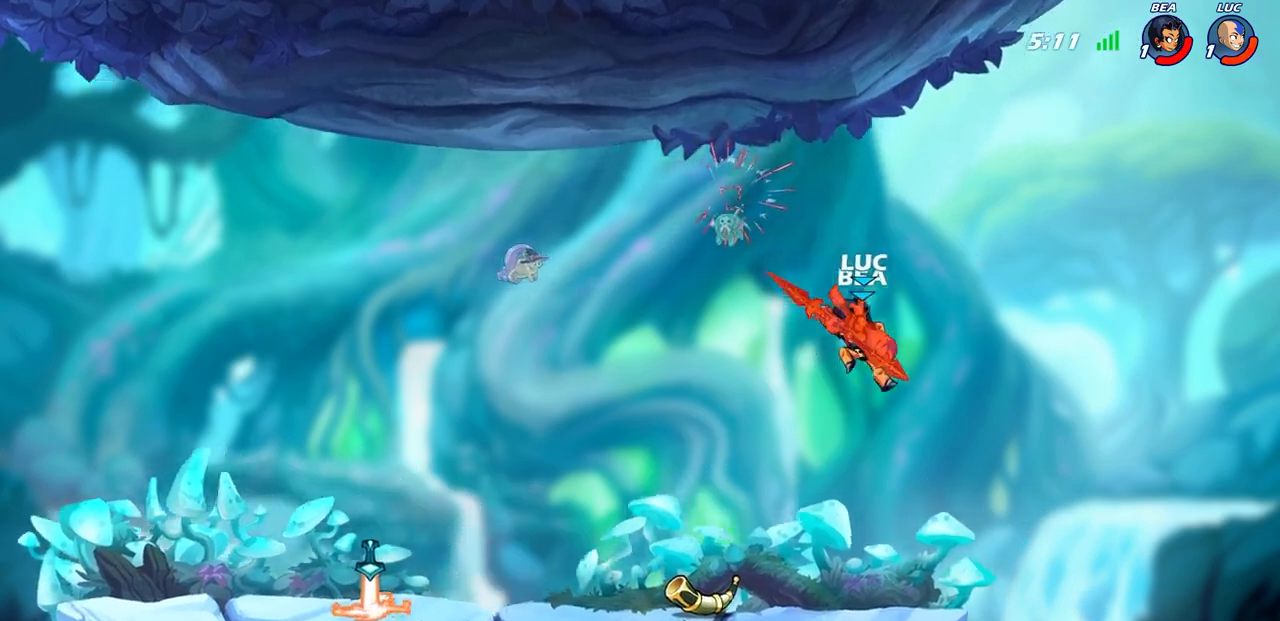
{"buttons": [], "left_stick": "center", "right_stick": "center", "events": [[333, "R2", "down"], [350, "SQUARE", "down"], [433, "SQUARE", "up"], [433, "left_stick", "center"], [483, "R2", "up"]]}
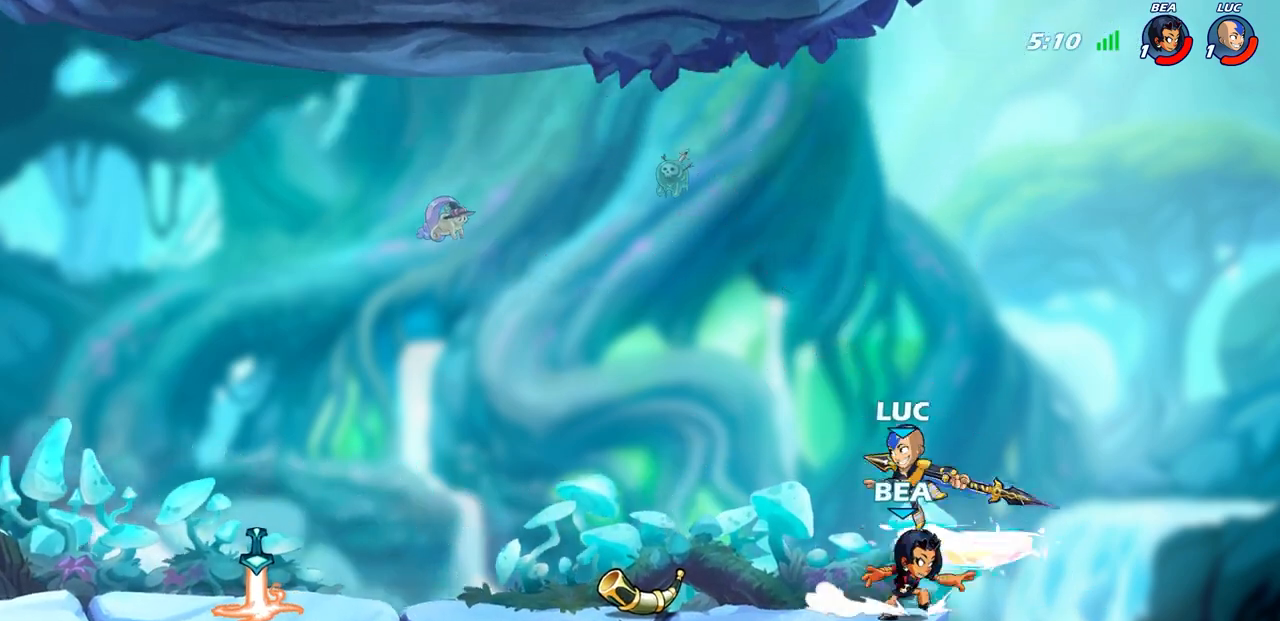
{"buttons": [], "left_stick": "left", "right_stick": "center", "events": [[417, "left_stick", "left"]]}
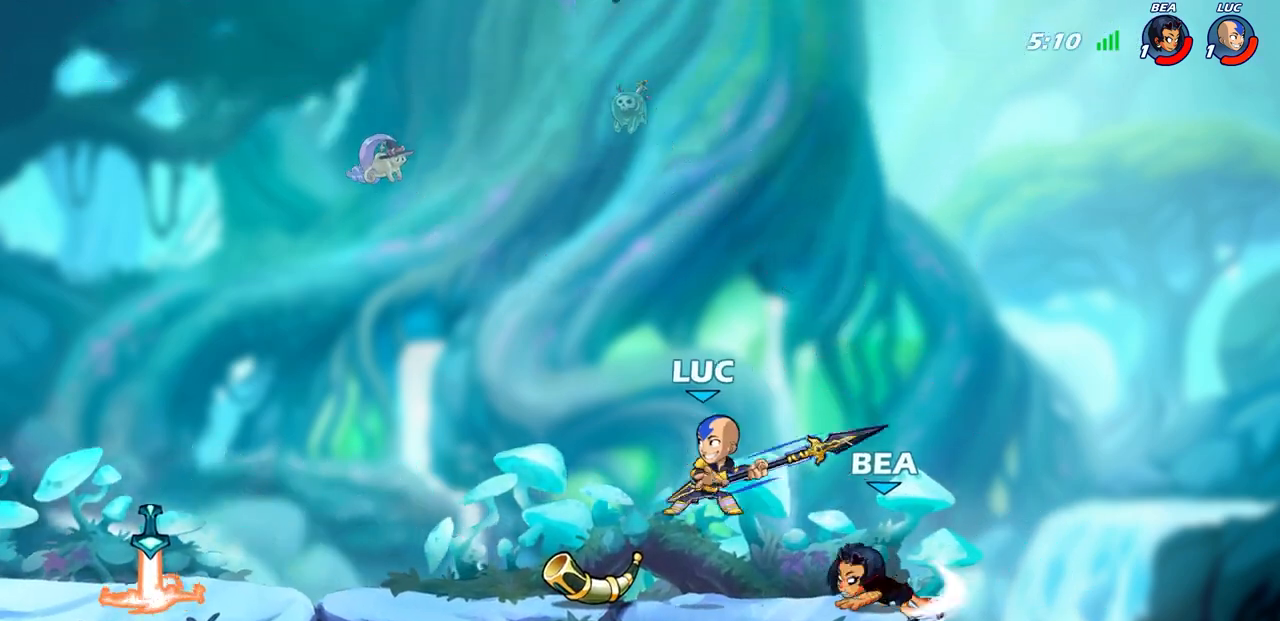
{"buttons": [], "left_stick": "center", "right_stick": "center", "events": [[117, "left_stick", "up"], [167, "left_stick", "right"], [217, "SQUARE", "down"], [267, "SQUARE", "up"], [267, "left_stick", "center"]]}
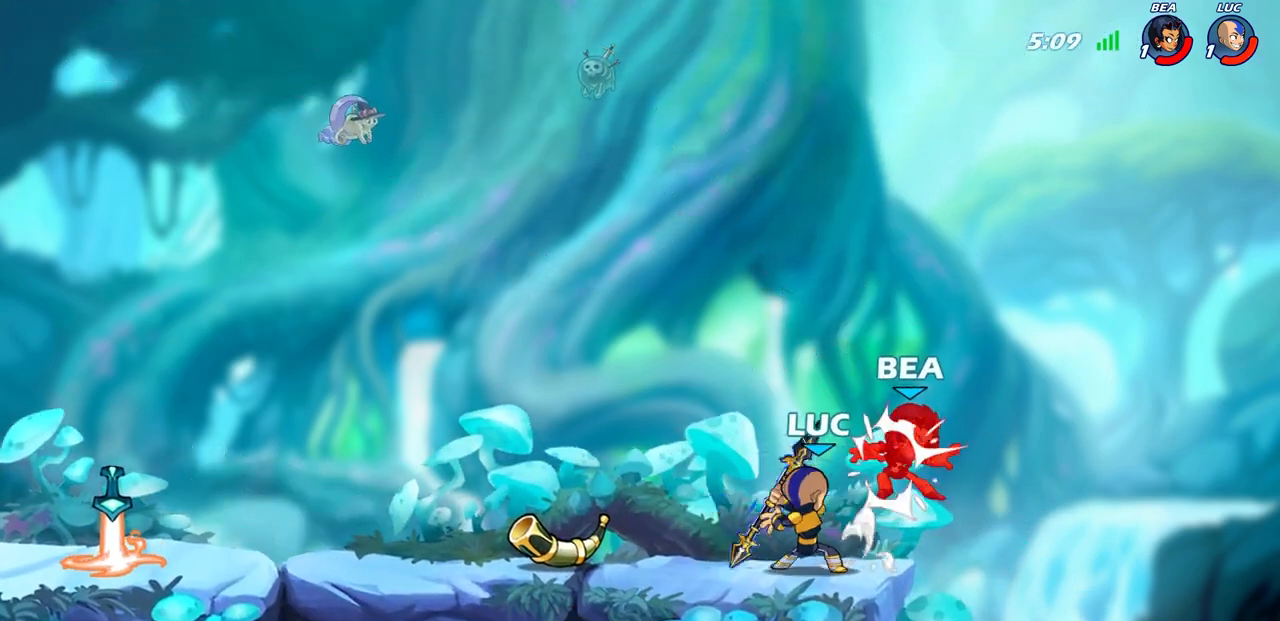
{"buttons": [], "left_stick": "center", "right_stick": "center", "events": [[350, "left_stick", "right"], [367, "CROSS", "down"], [383, "SQUARE", "down"], [417, "CROSS", "up"], [433, "SQUARE", "up"], [433, "left_stick", "center"]]}
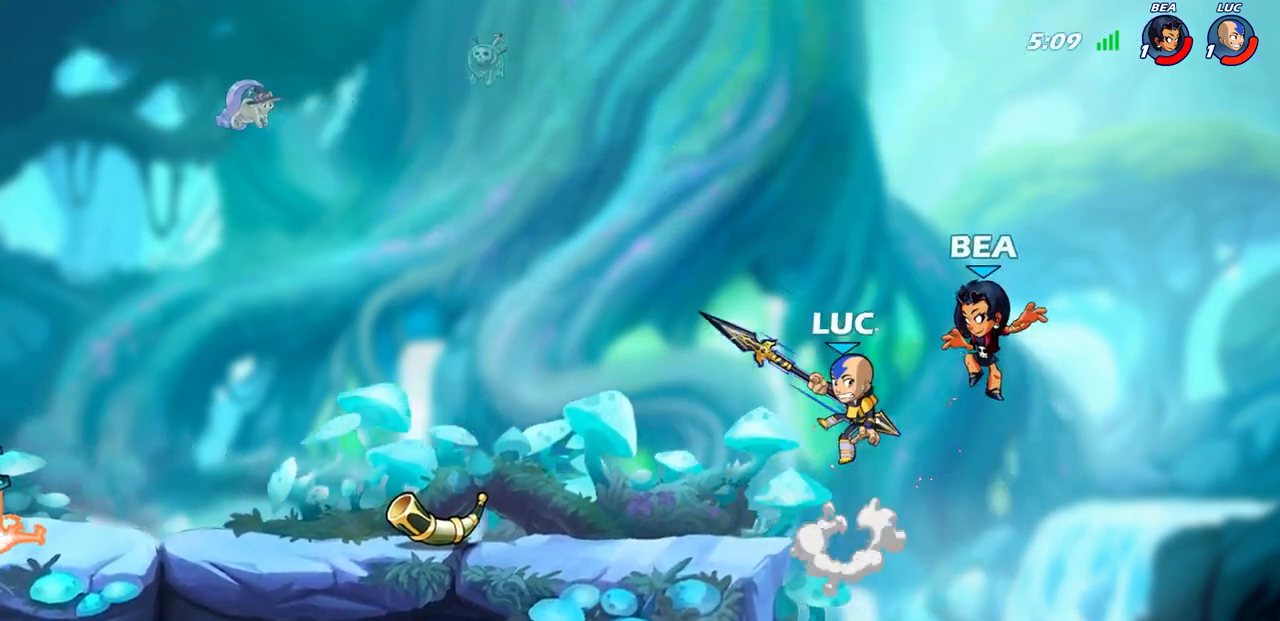
{"buttons": [], "left_stick": "left", "right_stick": "center", "events": [[83, "left_stick", "left"]]}
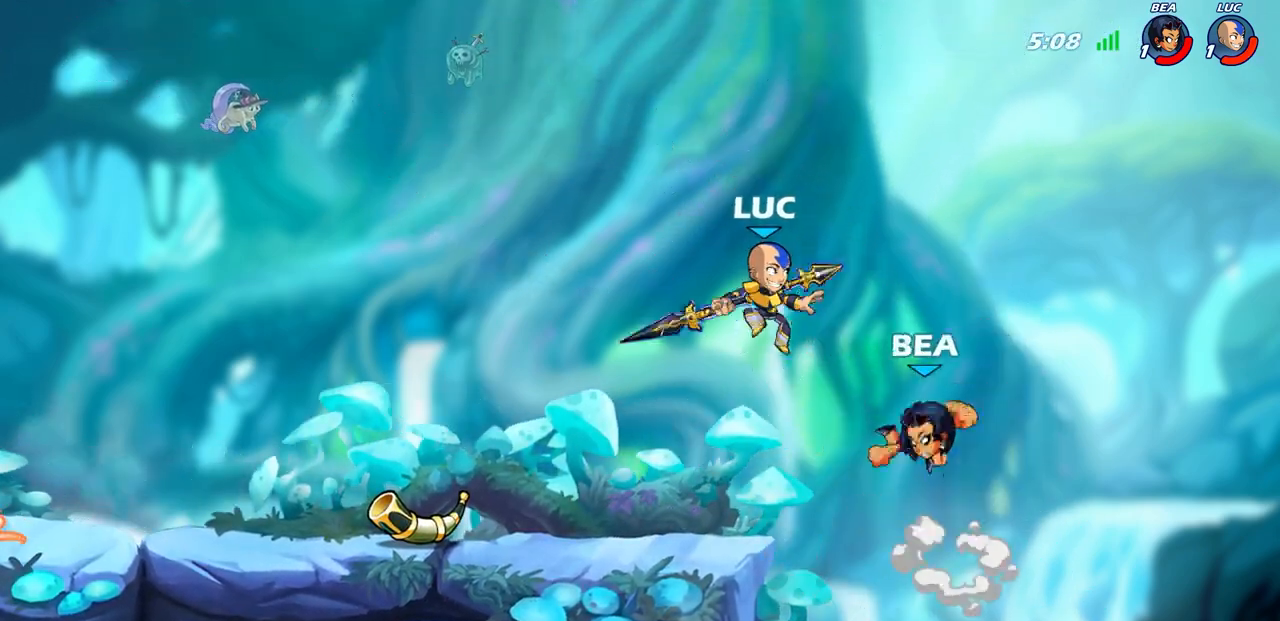
{"buttons": ["CIRCLE"], "left_stick": "up-left", "right_stick": "center", "events": [[250, "CROSS", "down"], [250, "left_stick", "up-right"], [283, "CIRCLE", "down"], [333, "CROSS", "up"], [450, "left_stick", "up-left"]]}